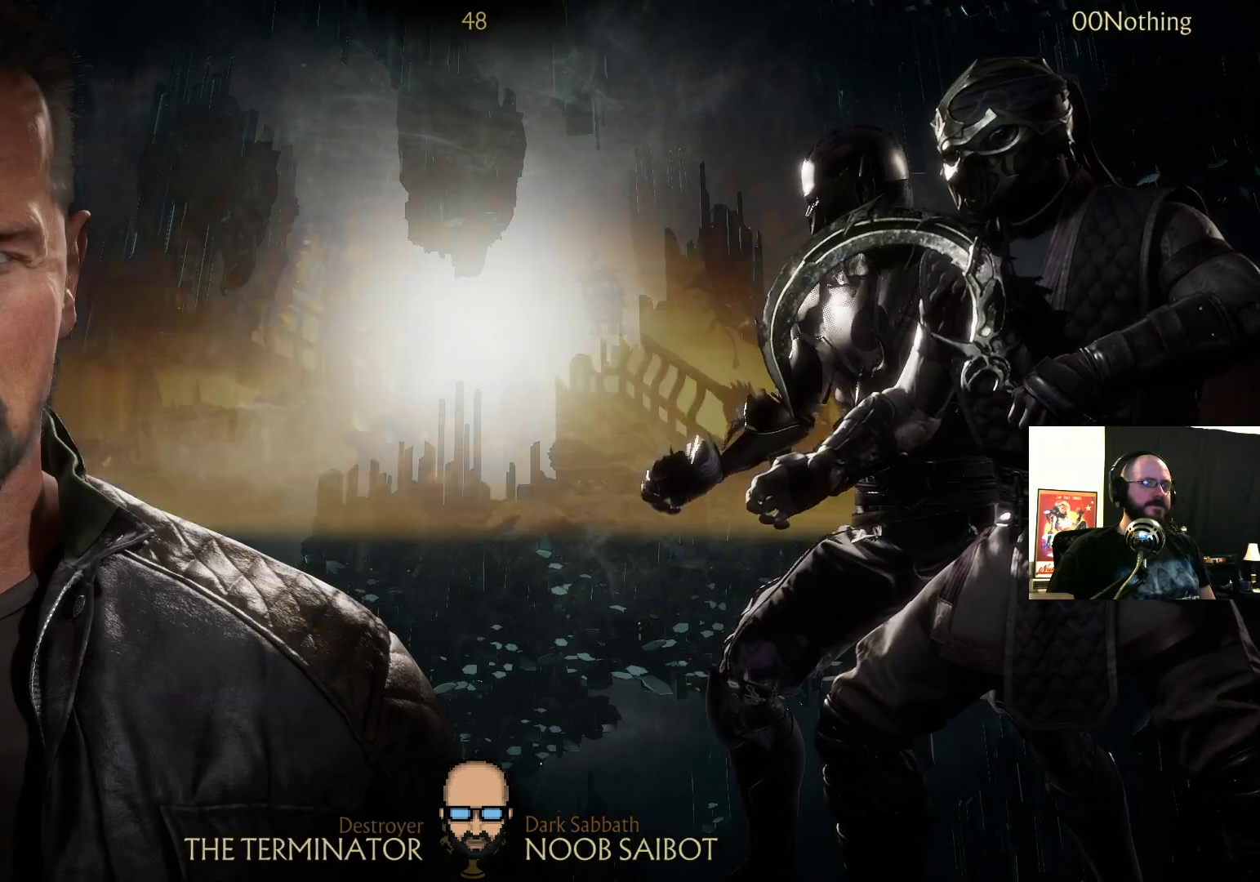
Gameplay with a controller (PlayStation layout); each line is a JSON object with the inputs held at the frame after it. "events" lists button and stick changes between this image and that frame as [ms after this image, input, new state], when the widget could be followed in between. Not read: L3 R3 left_stick right_stick.
{"buttons": ["L2"], "events": [[267, "L2", "down"]]}
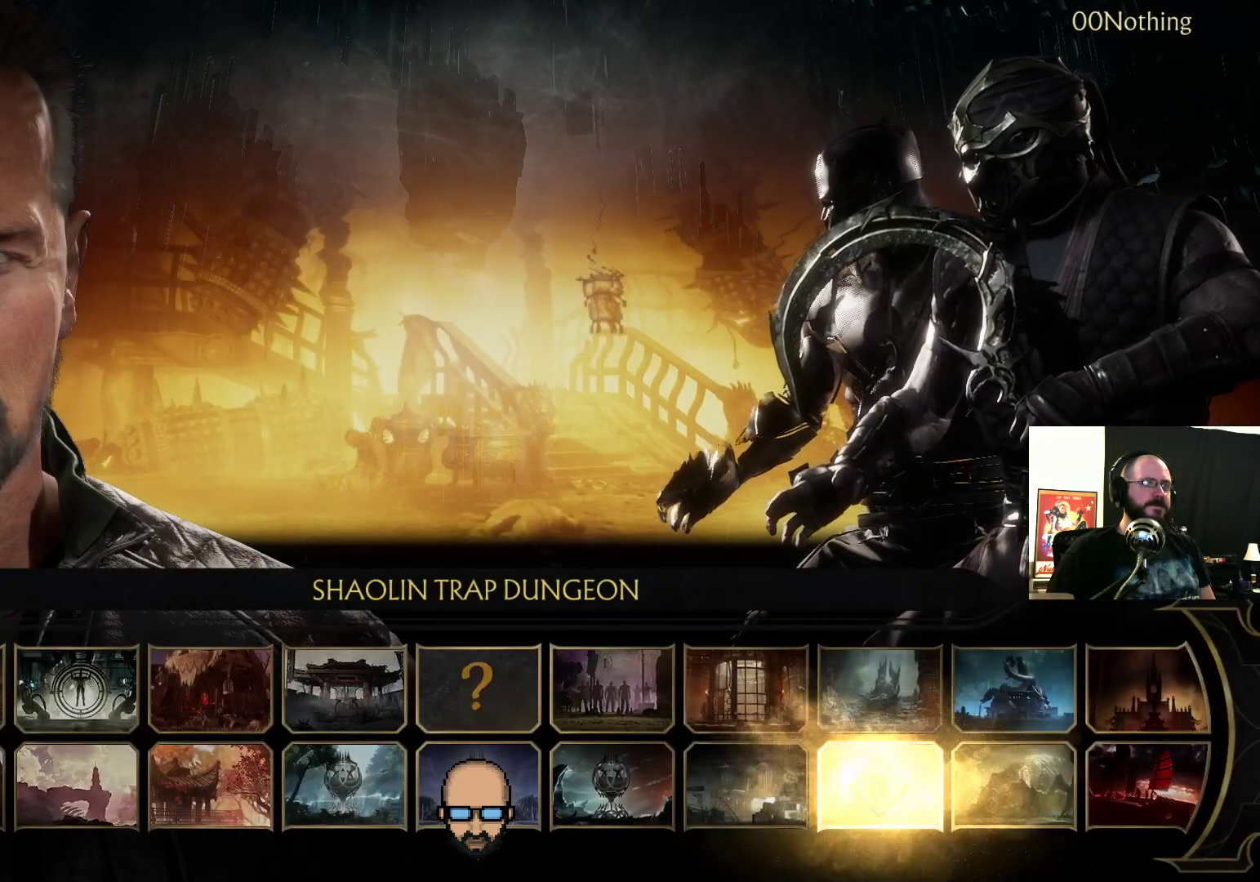
{"buttons": [], "events": [[133, "L2", "up"]]}
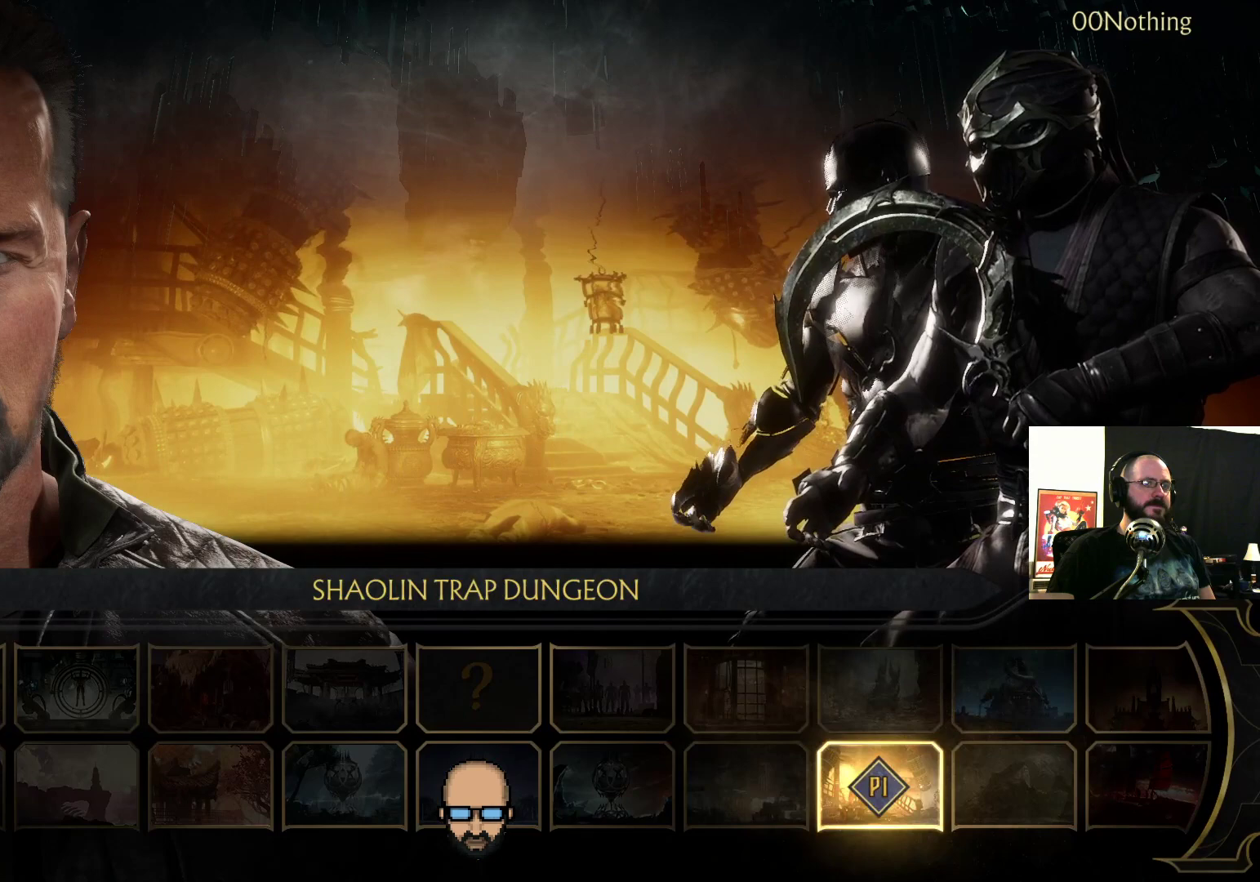
{"buttons": [], "events": []}
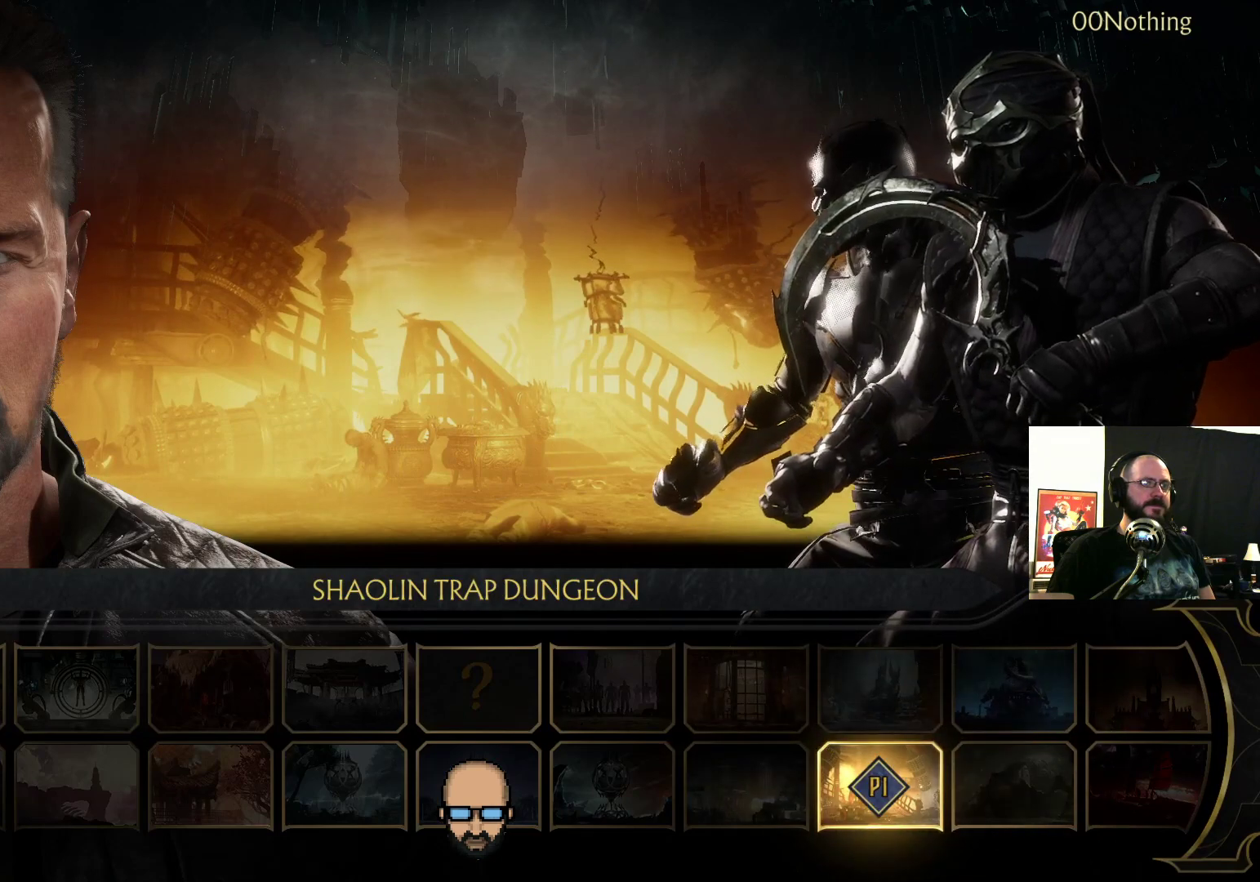
{"buttons": [], "events": []}
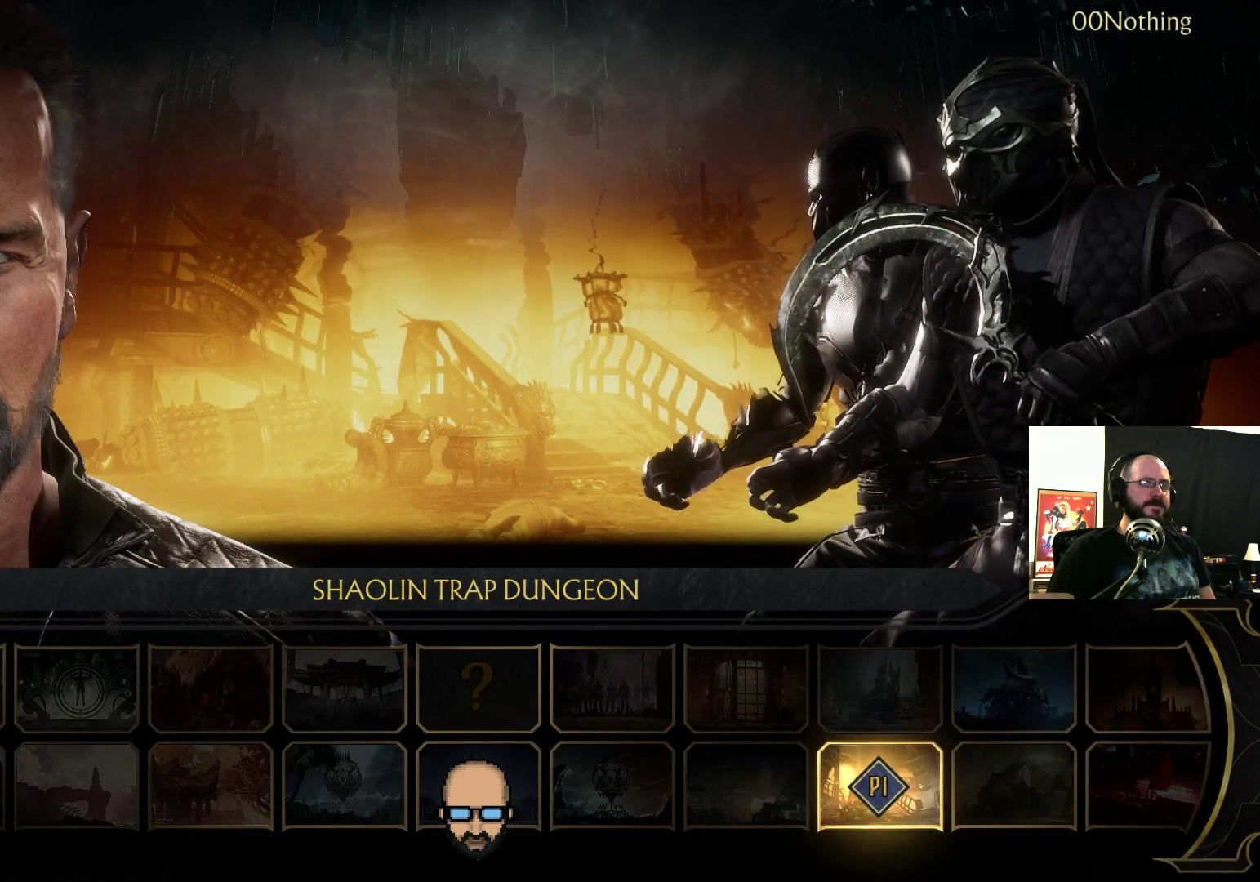
{"buttons": [], "events": []}
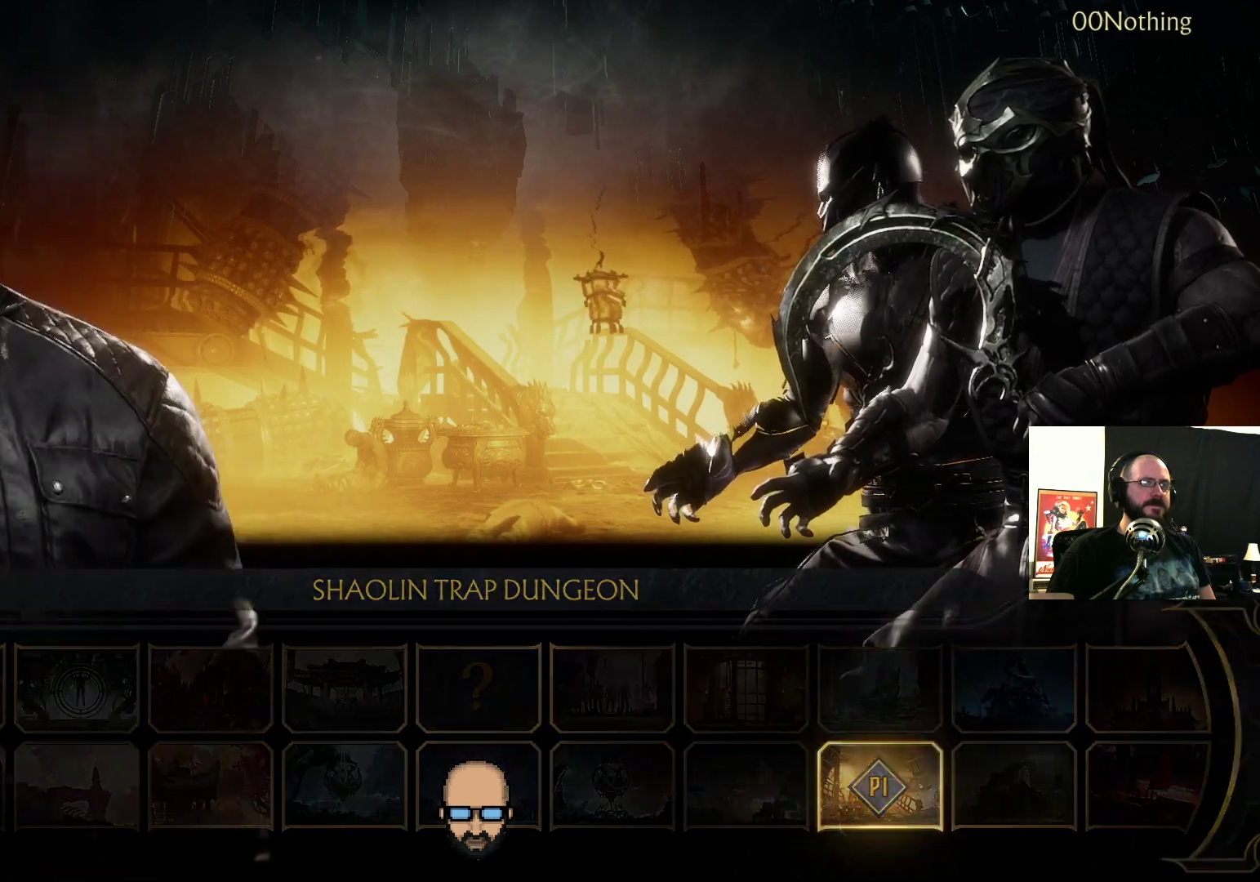
{"buttons": [], "events": []}
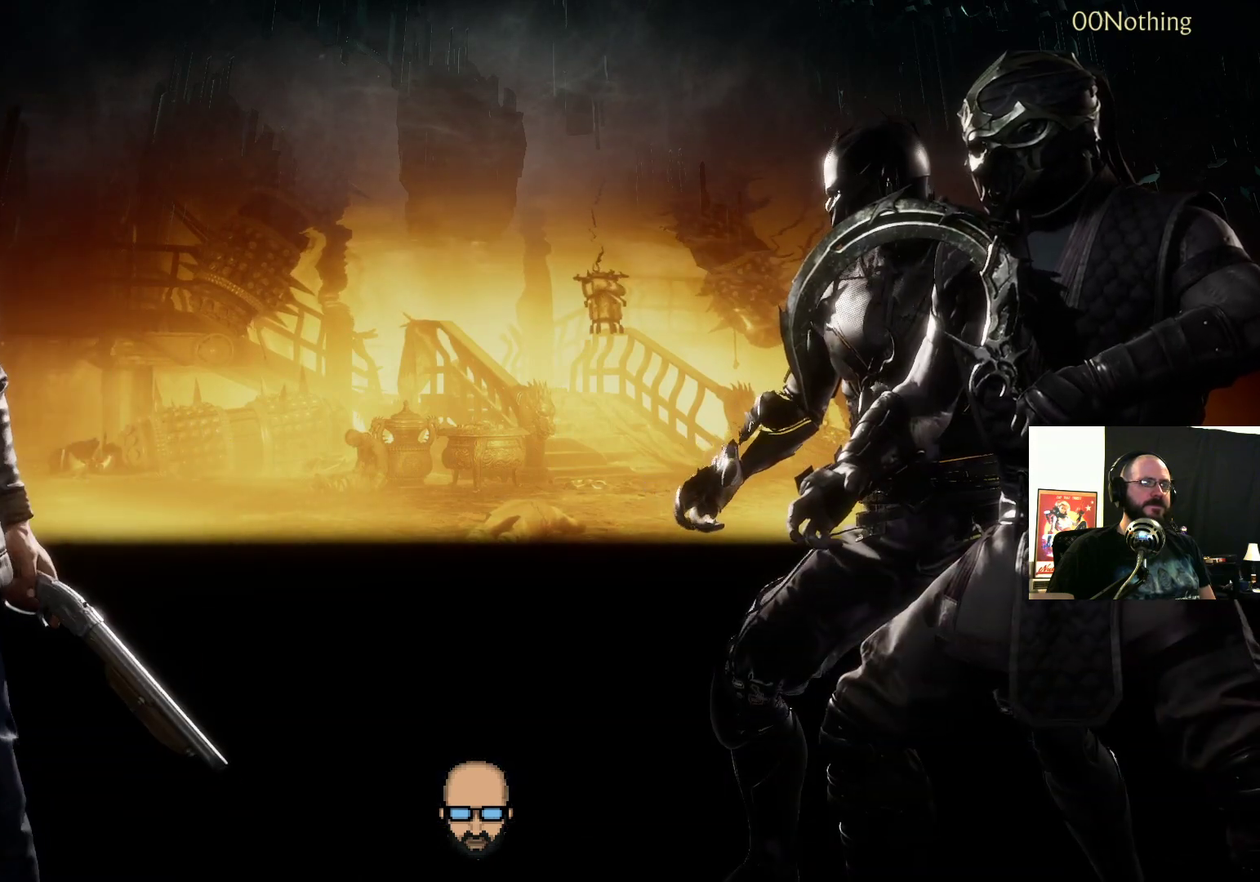
{"buttons": [], "events": []}
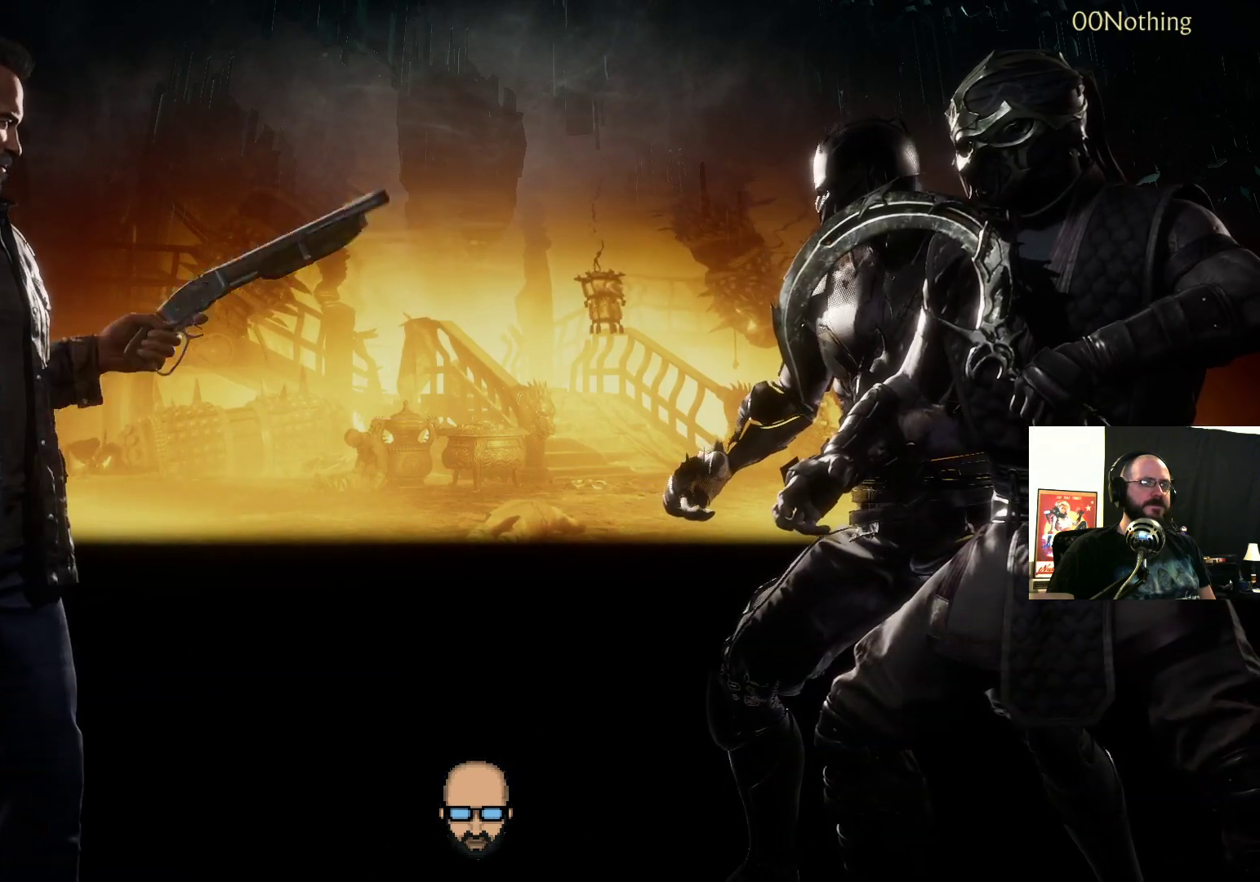
{"buttons": [], "events": []}
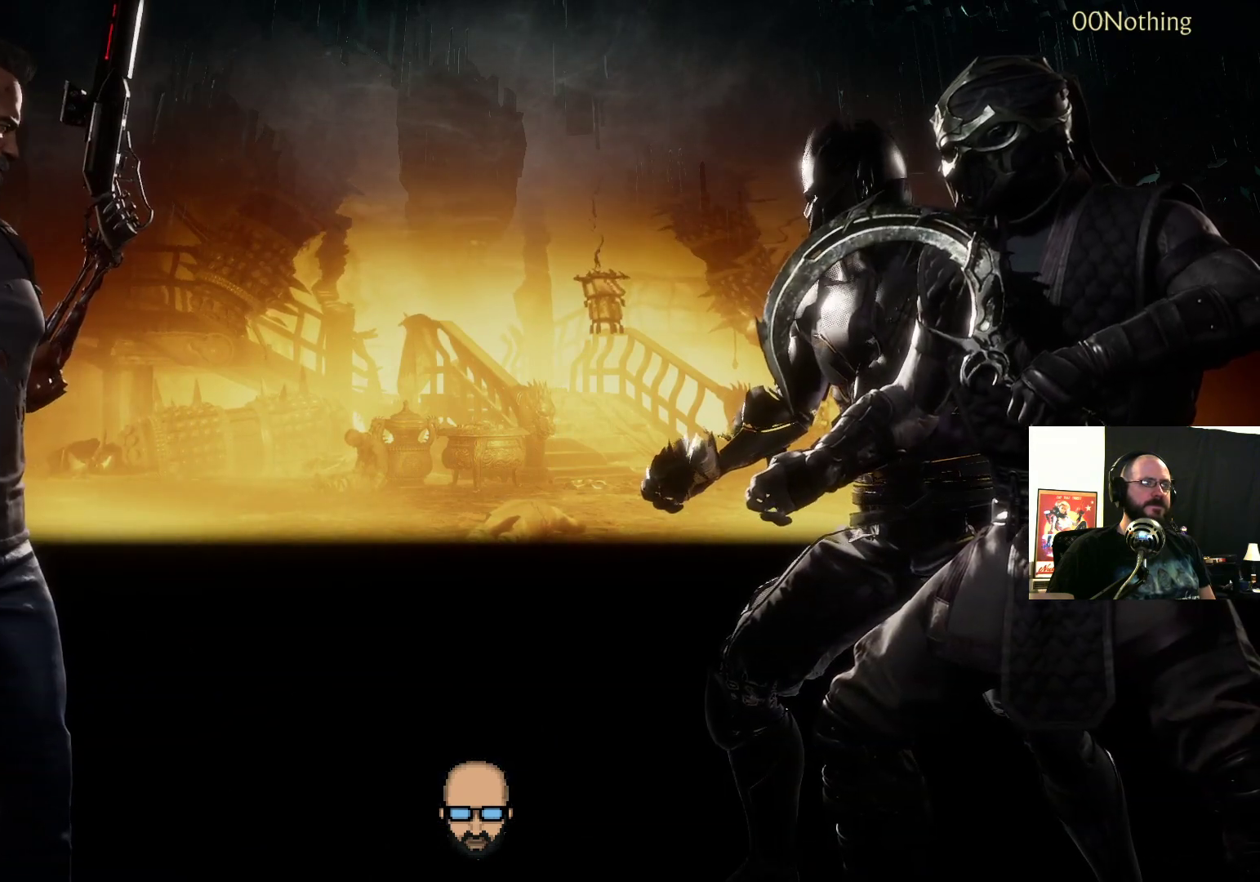
{"buttons": [], "events": [[300, "CROSS", "down"], [400, "CROSS", "up"]]}
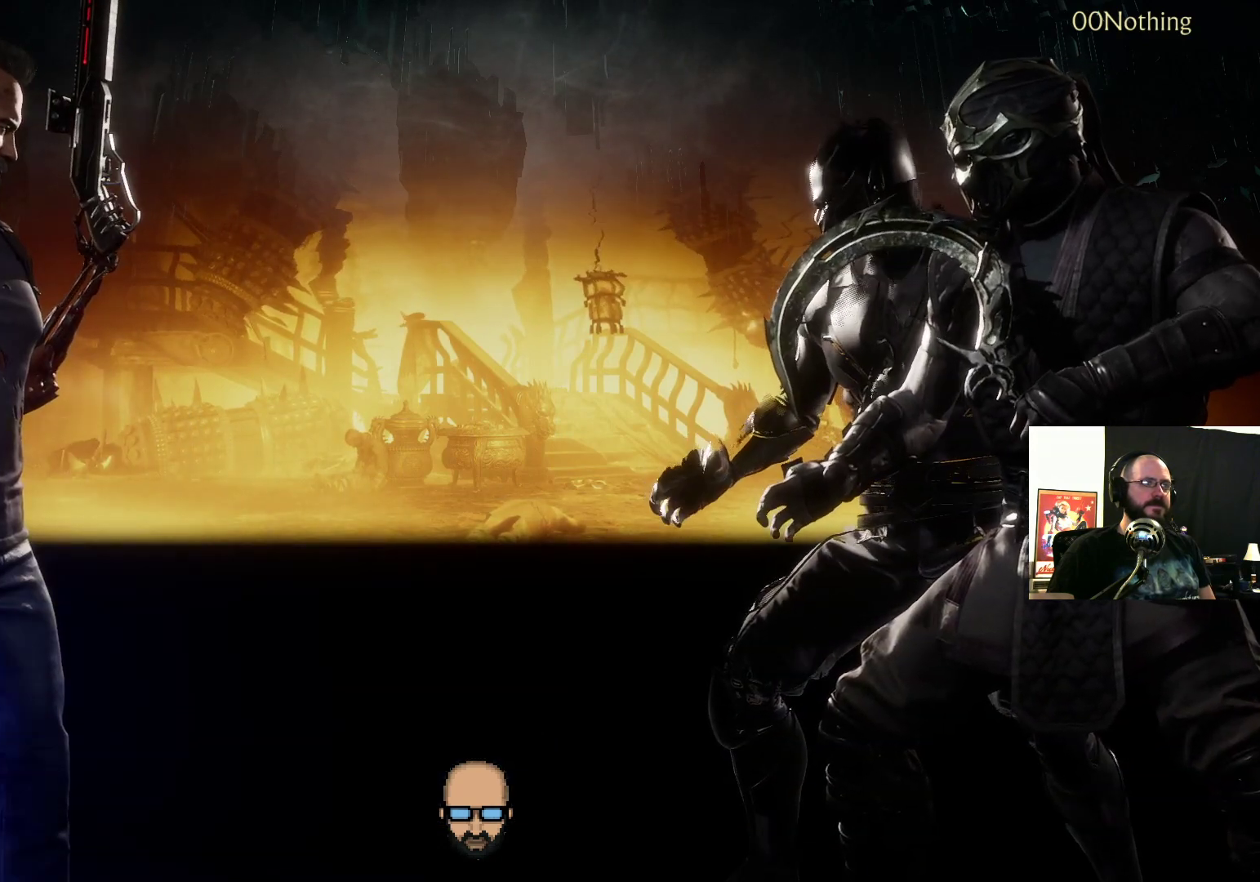
{"buttons": [], "events": []}
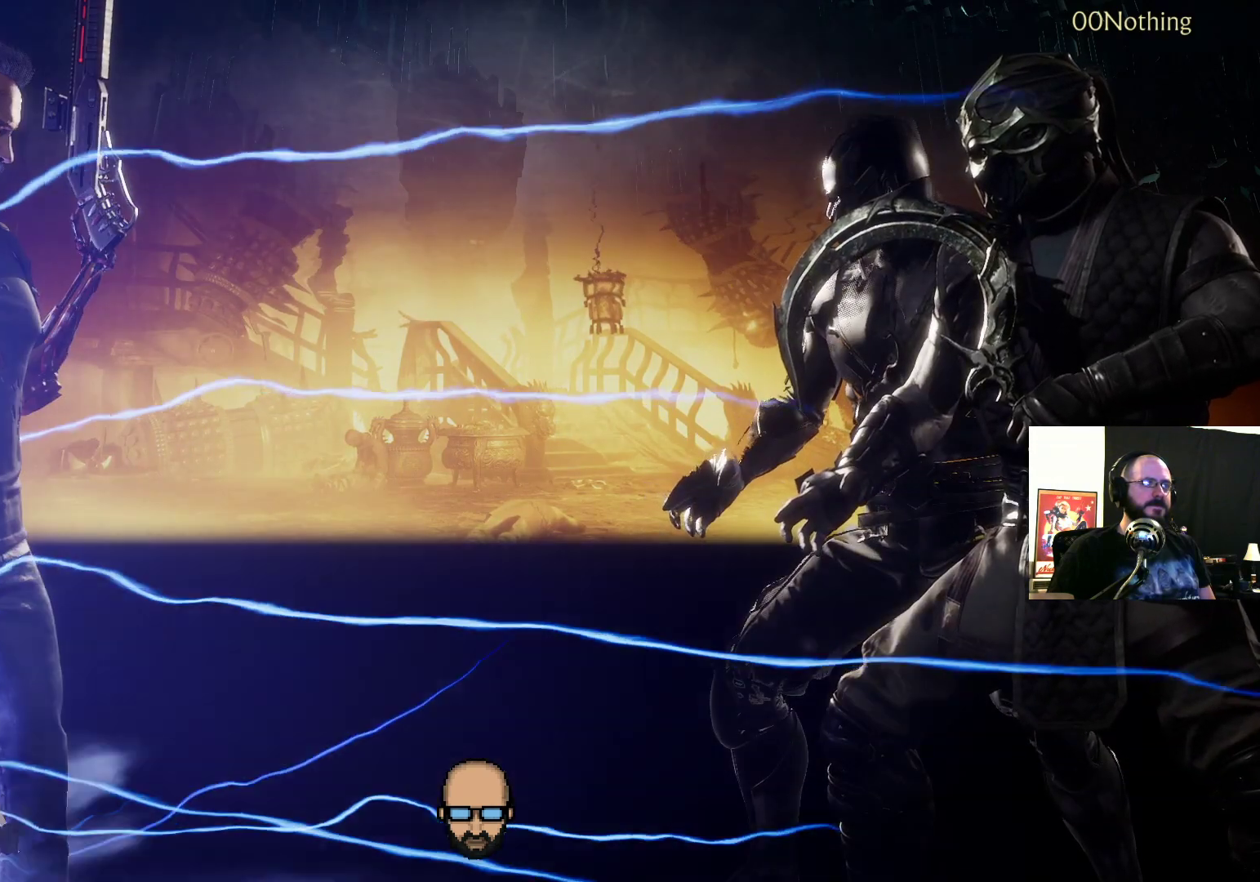
{"buttons": [], "events": []}
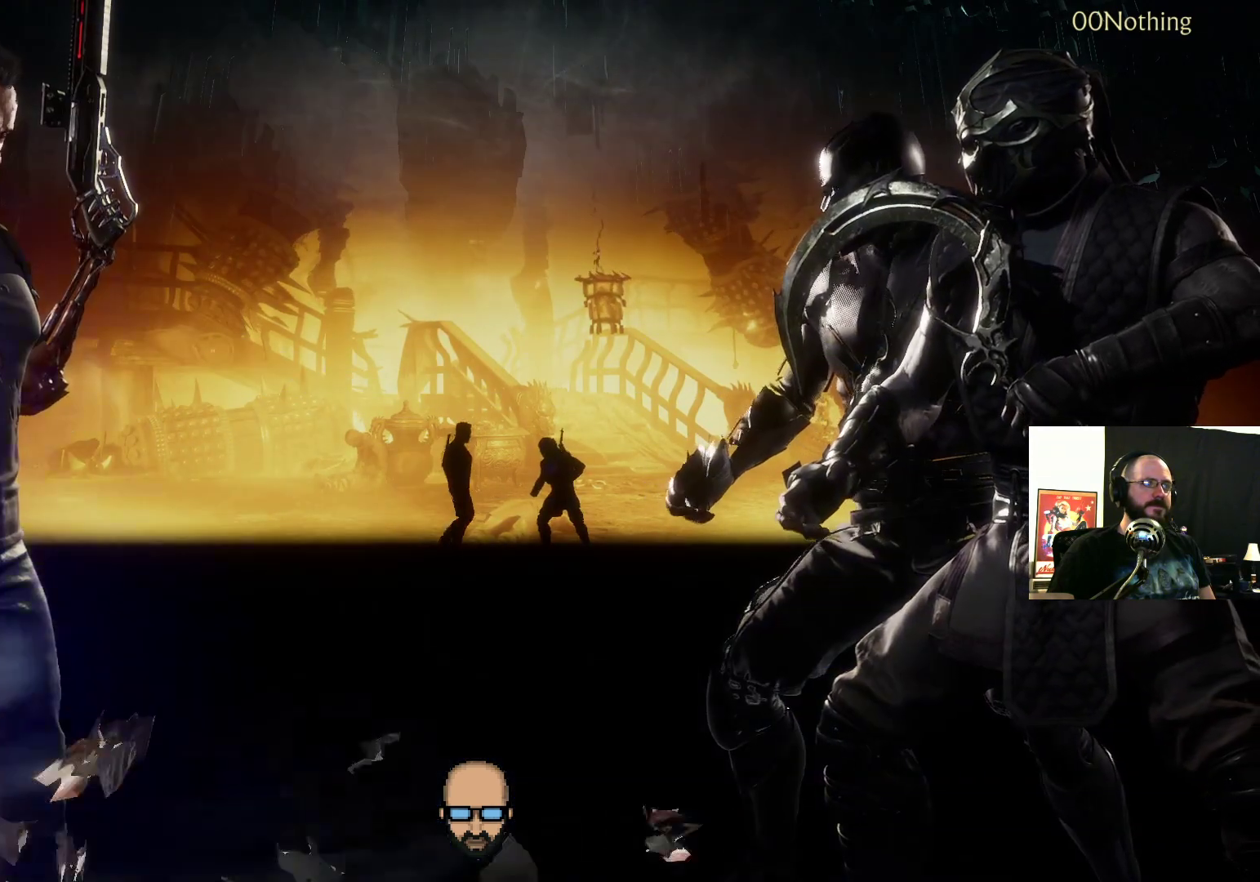
{"buttons": [], "events": []}
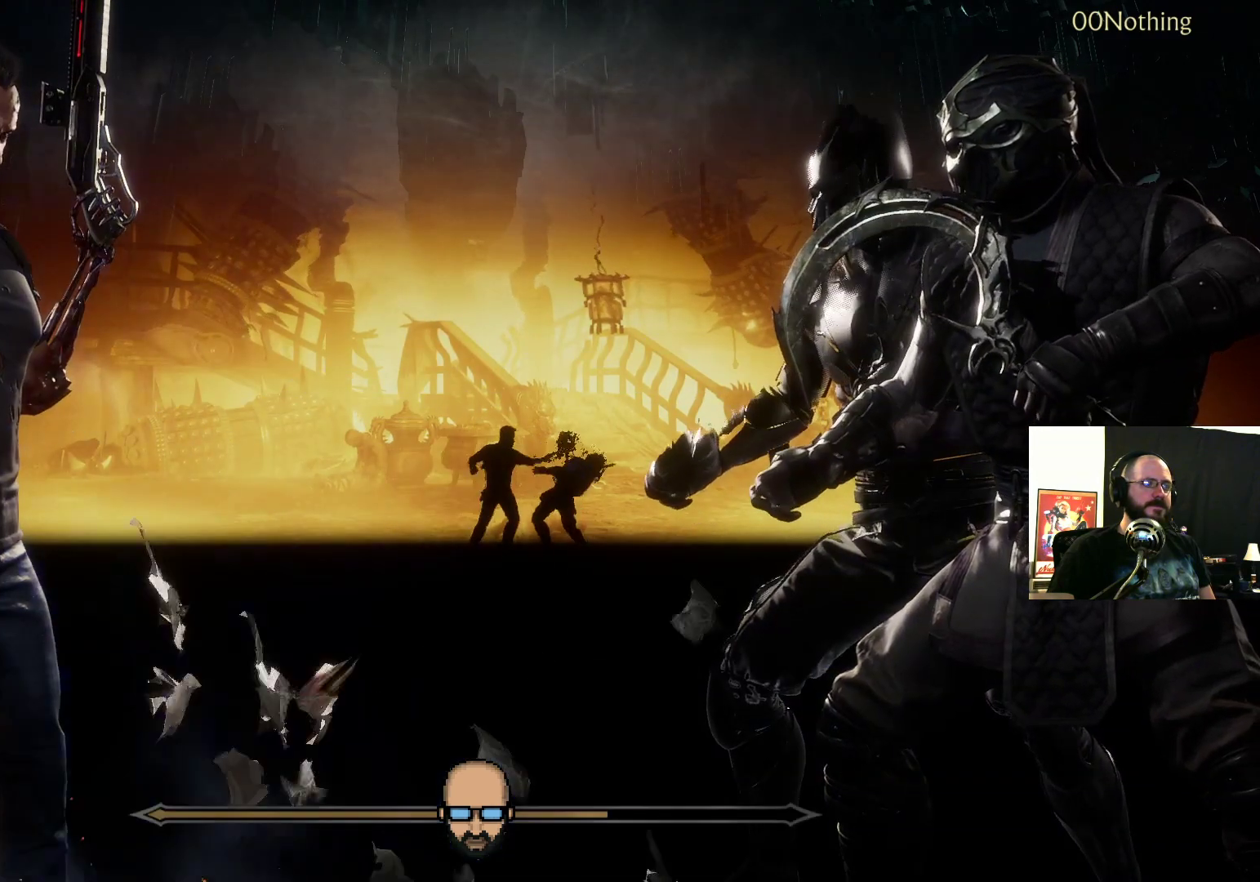
{"buttons": ["CROSS"], "events": [[467, "CROSS", "down"]]}
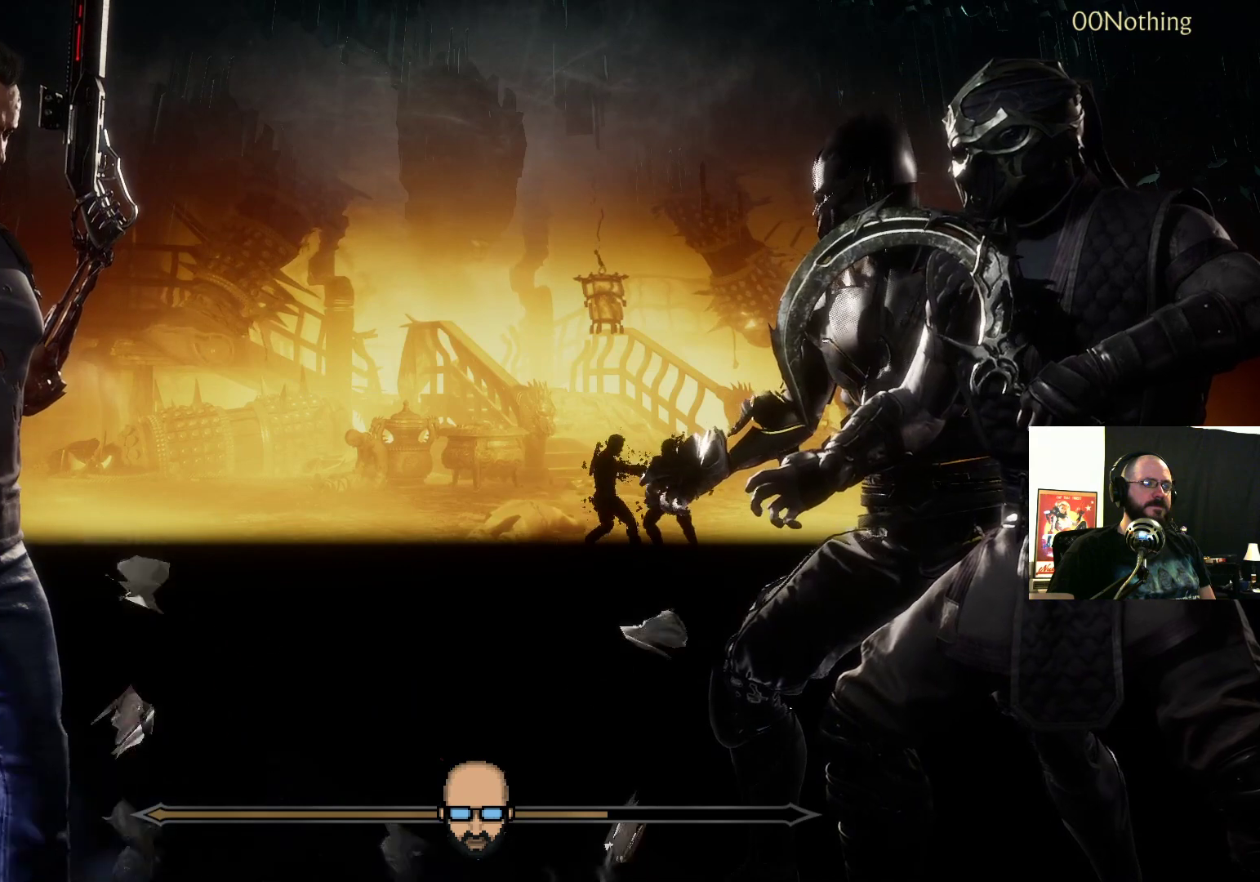
{"buttons": [], "events": [[33, "CROSS", "up"]]}